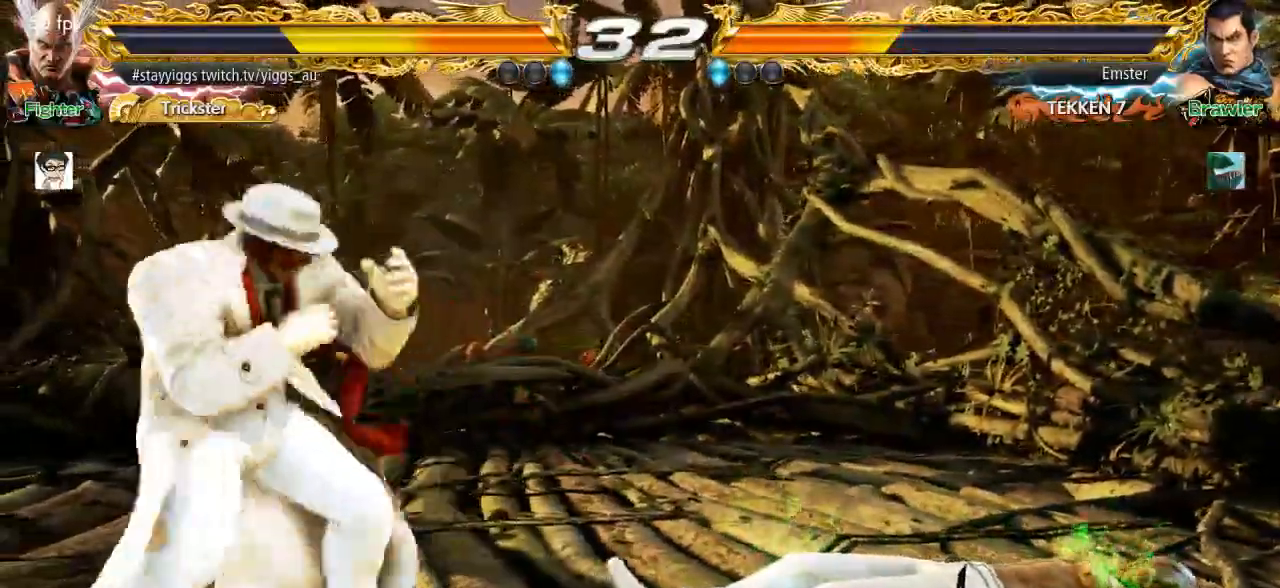
Gameplay with a controller (arcade stick); each line is a JSON object with the inputs held at the frame after it. "events" lists button and stick changes between this image and that frame as [ms after this image, input, new state], when the widget could be followed in between. Not read: L3 R3.
{"buttons": [], "left_stick": "right", "events": [[67, "left_stick", "right"], [117, "left_stick", "down"], [317, "left_stick", "center"], [383, "left_stick", "right"]]}
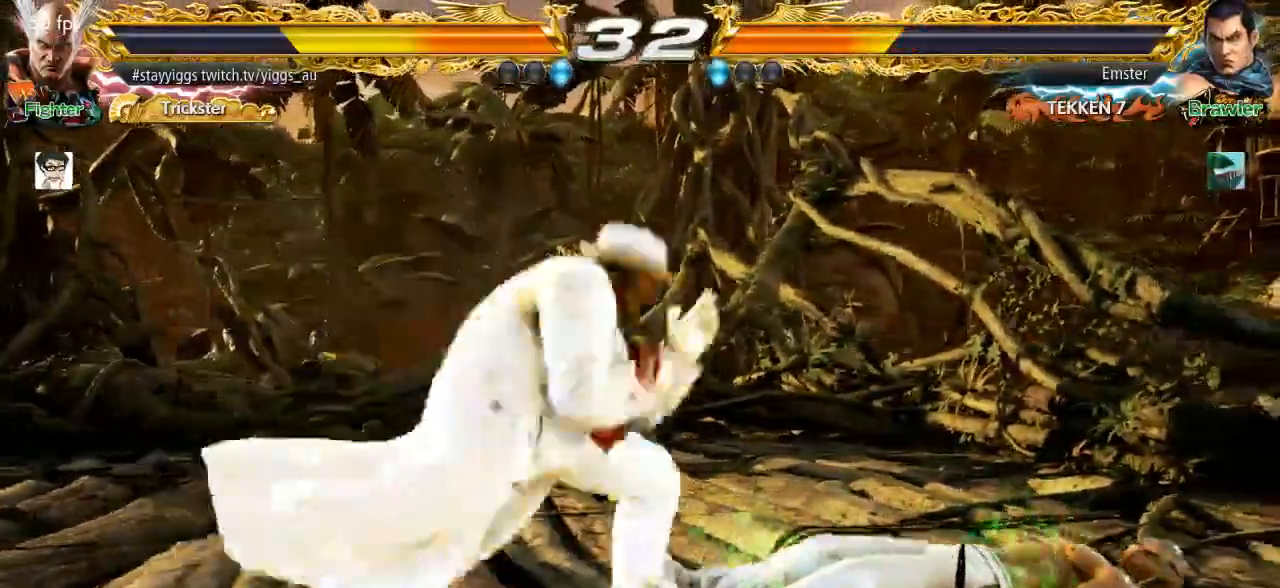
{"buttons": [], "left_stick": "down-left", "events": [[83, "left_stick", "up"], [150, "left_stick", "center"], [283, "left_stick", "down-left"], [317, "TRIANGLE", "down"], [417, "TRIANGLE", "up"]]}
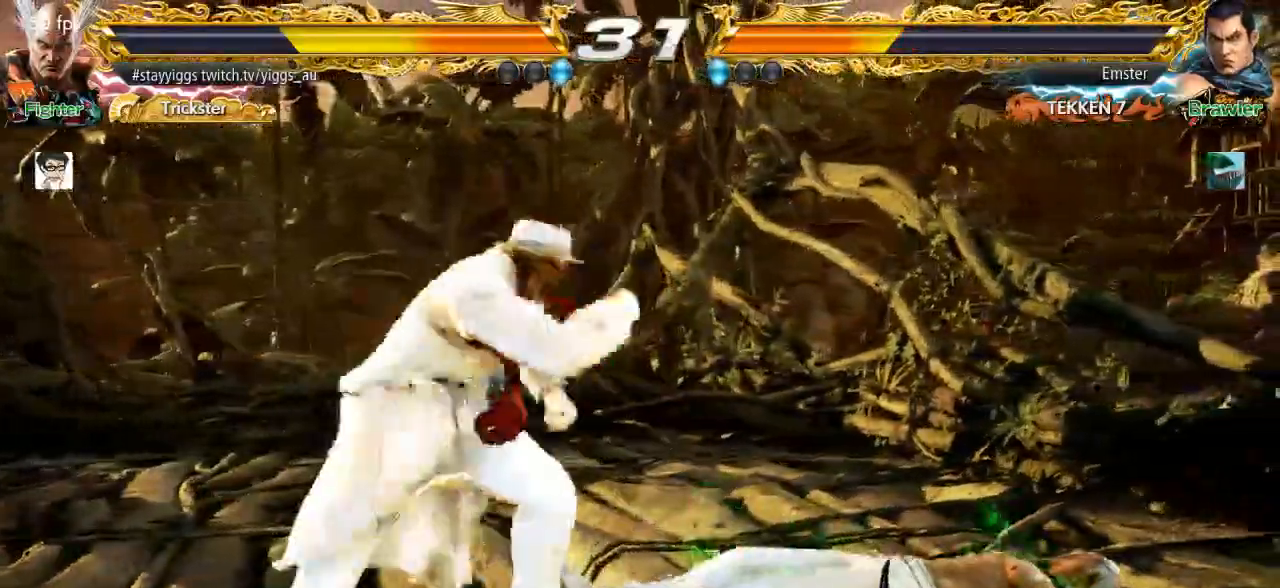
{"buttons": [], "left_stick": "center"}
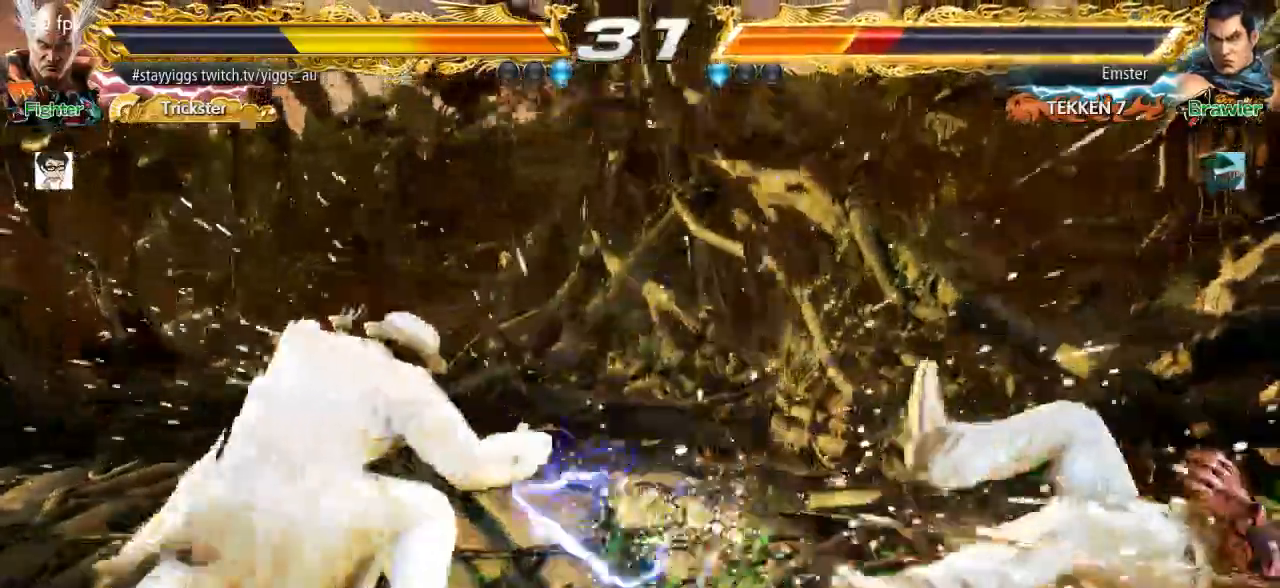
{"buttons": ["CROSS"], "left_stick": "right", "events": [[117, "left_stick", "right"], [217, "left_stick", "center"], [317, "left_stick", "right"], [483, "CROSS", "down"]]}
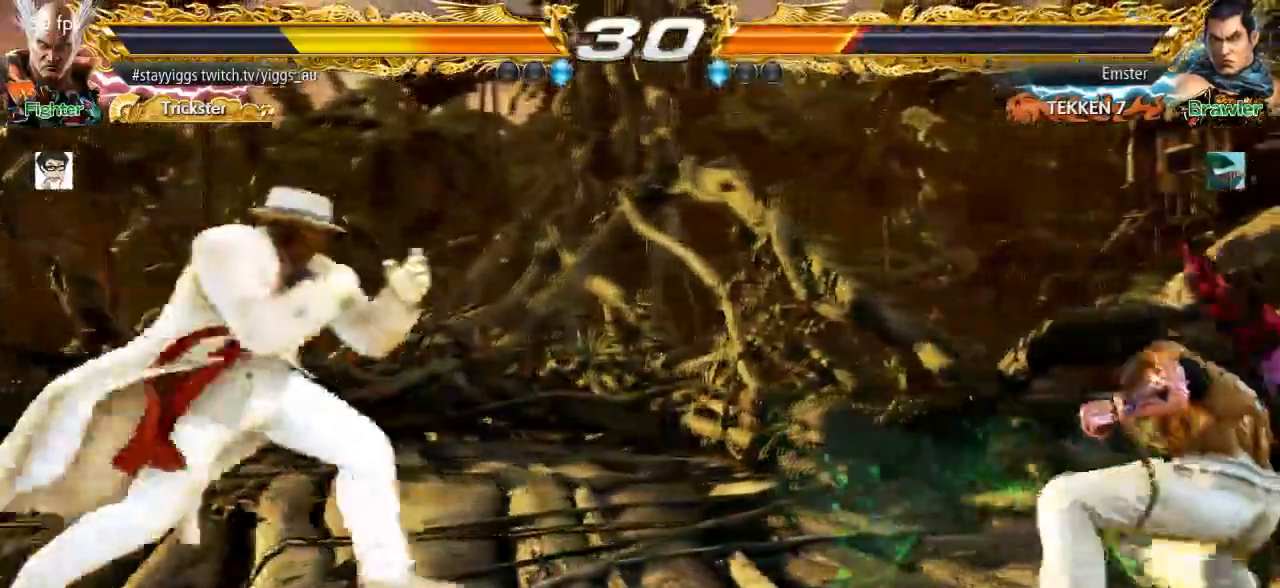
{"buttons": [], "left_stick": "center", "events": [[117, "CROSS", "up"], [117, "left_stick", "center"]]}